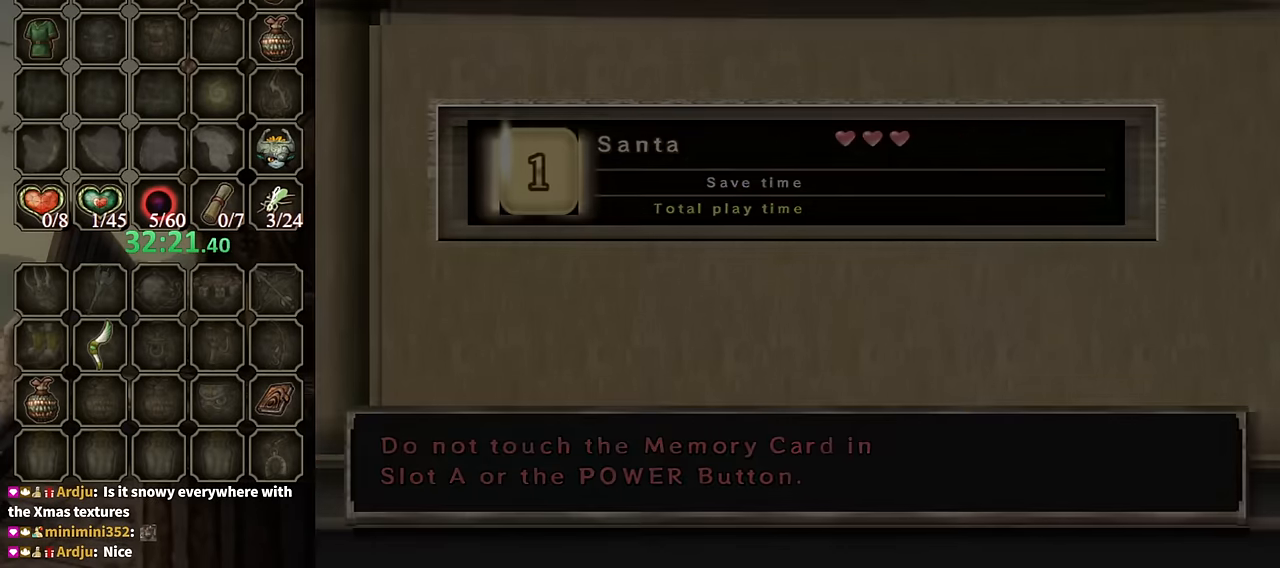
Gameplay with a controller (Nintendo layout); each line is a JSON object with the inputs held at the frame after it. "events" lists button and stick changes between this image and that frame as [ms after this image, input, new state], when the widget could be followed in between. Not read: L3 R3.
{"buttons": [], "left_stick": "center", "right_stick": "center", "events": []}
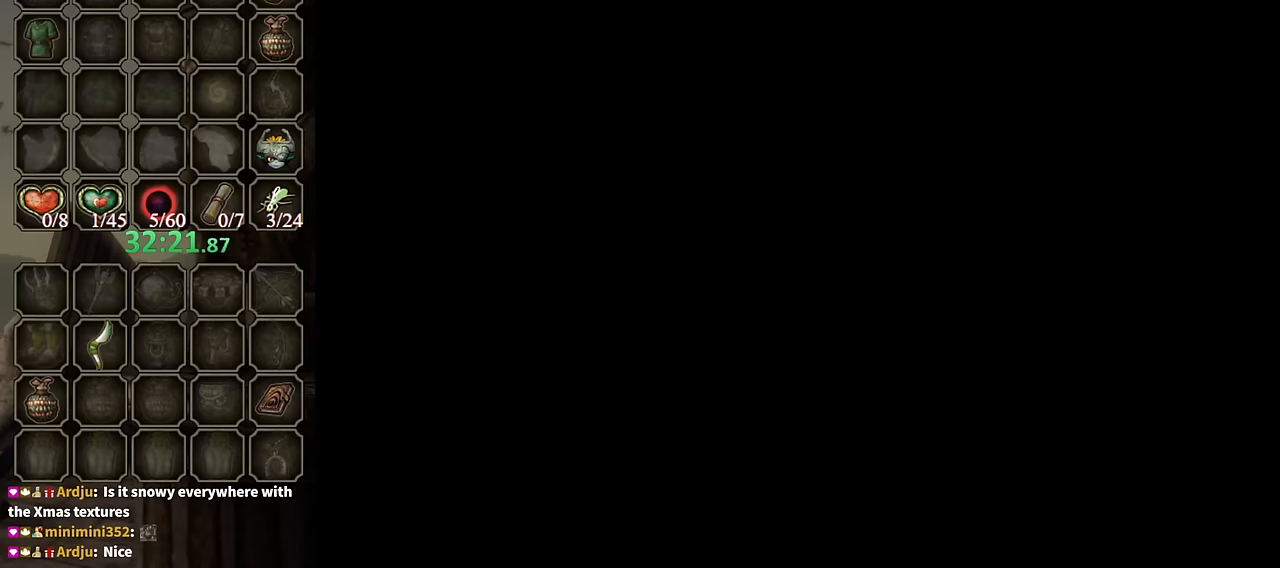
{"buttons": [], "left_stick": "center", "right_stick": "center", "events": [[134, "START", "down"], [267, "START", "up"], [367, "A", "down"], [367, "START", "down"], [434, "A", "up"], [434, "START", "up"]]}
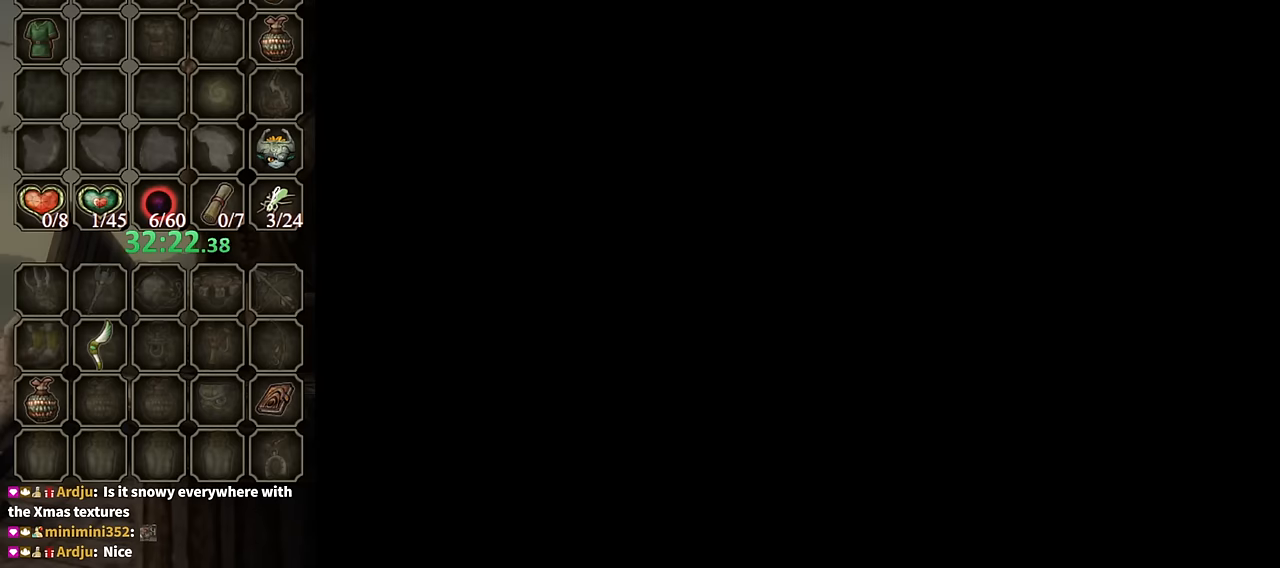
{"buttons": [], "left_stick": "center", "right_stick": "center", "events": [[67, "A", "down"], [100, "START", "down"], [167, "A", "up"], [167, "START", "up"], [267, "A", "down"], [334, "A", "up"], [400, "A", "down"], [467, "A", "up"]]}
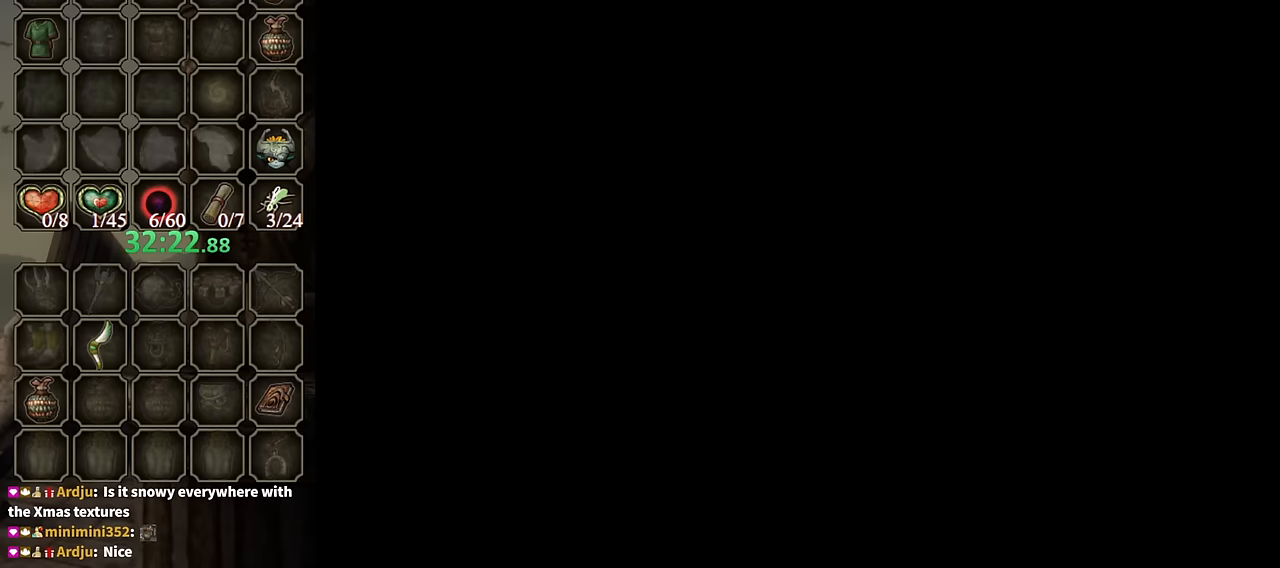
{"buttons": [], "left_stick": "center", "right_stick": "center", "events": [[234, "A", "down"], [267, "A", "up"], [334, "A", "down"], [367, "A", "up"], [467, "A", "down"], [500, "A", "up"]]}
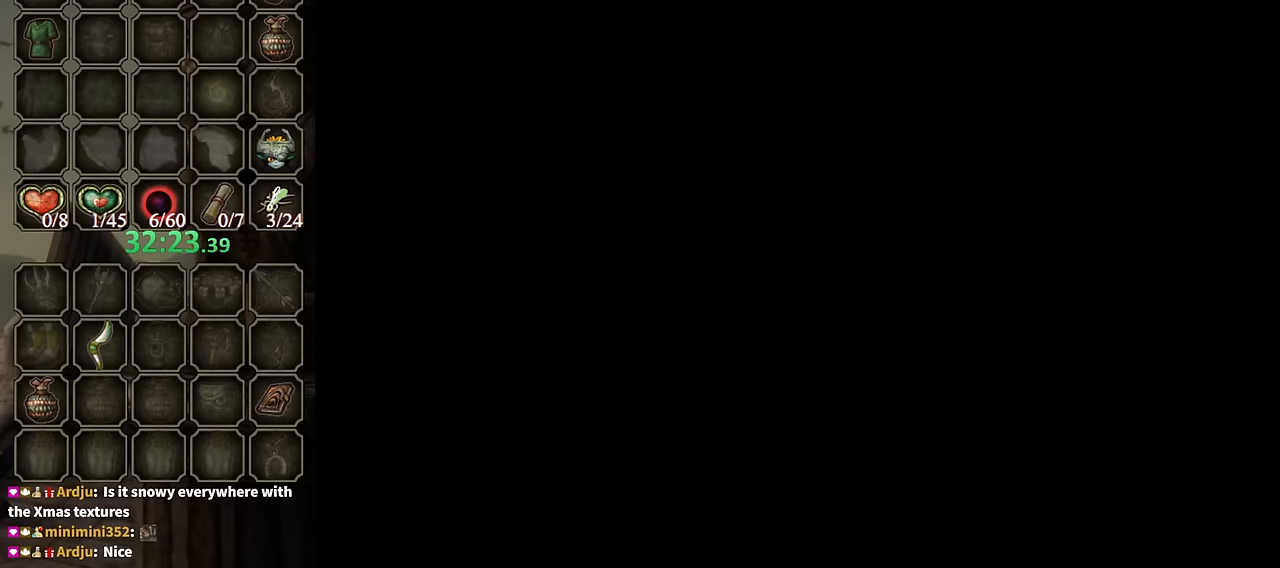
{"buttons": [], "left_stick": "center", "right_stick": "center", "events": [[100, "START", "down"], [134, "A", "down"], [167, "A", "up"], [267, "A", "down"], [300, "A", "up"], [300, "START", "up"], [367, "A", "down"], [434, "A", "up"]]}
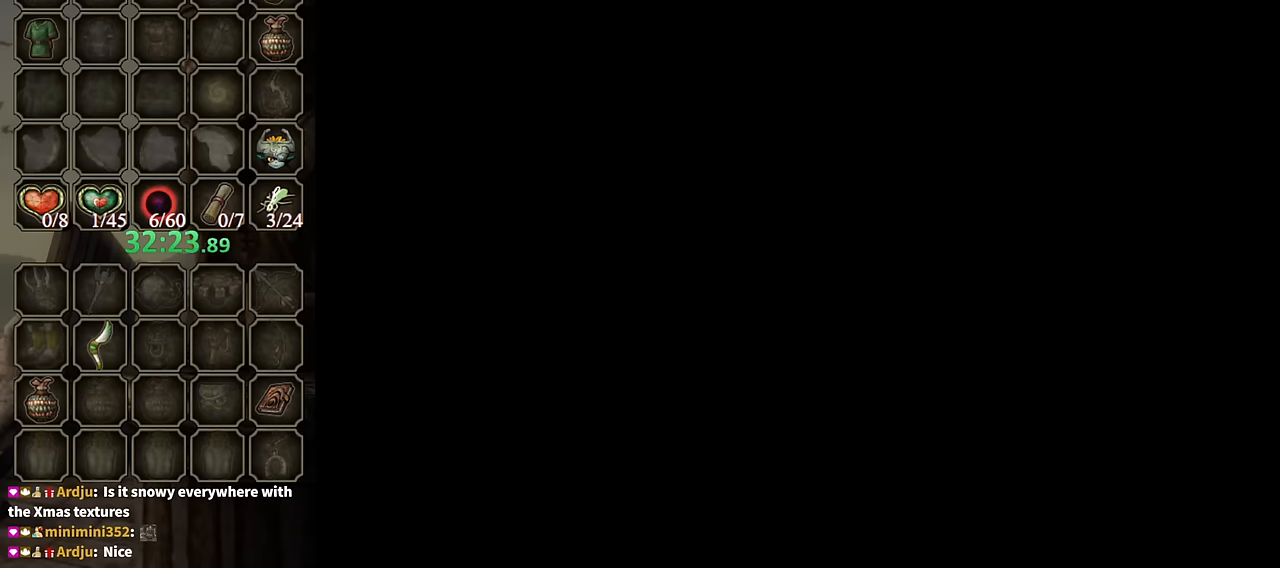
{"buttons": [], "left_stick": "center", "right_stick": "center", "events": [[34, "A", "down"], [100, "A", "up"], [200, "A", "down"], [234, "A", "up"], [334, "A", "down"], [367, "A", "up"], [467, "A", "down"], [467, "START", "down"], [500, "A", "up"], [500, "START", "up"]]}
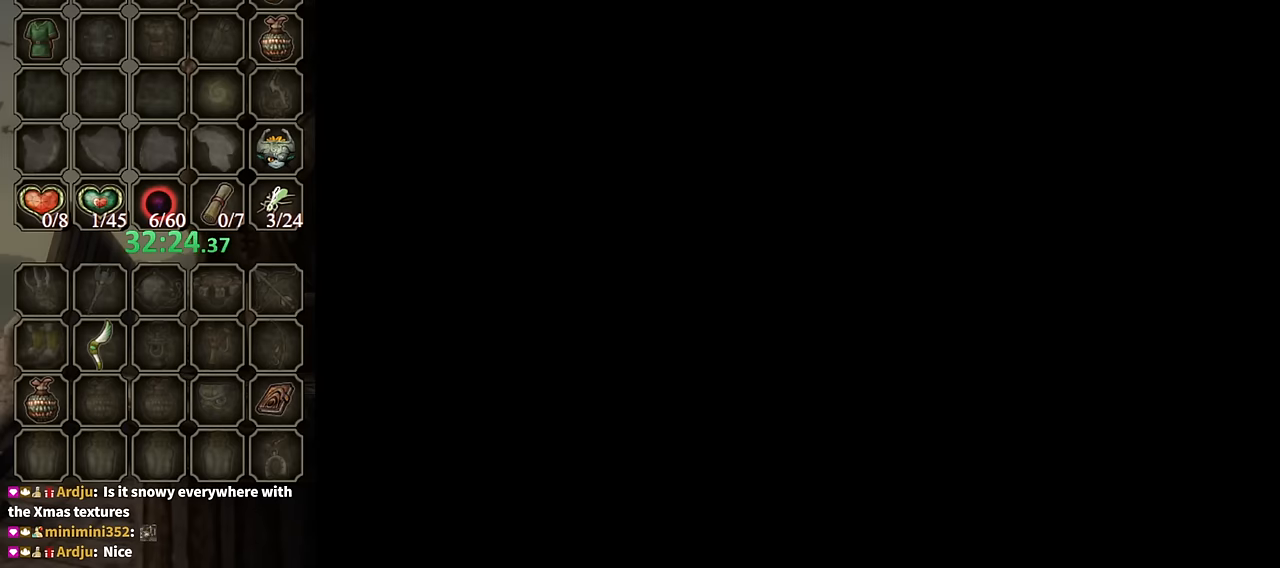
{"buttons": [], "left_stick": "center", "right_stick": "center", "events": [[100, "A", "down"], [134, "START", "down"], [167, "A", "up"], [167, "START", "up"], [267, "A", "down"], [334, "A", "up"], [434, "A", "down"], [500, "A", "up"]]}
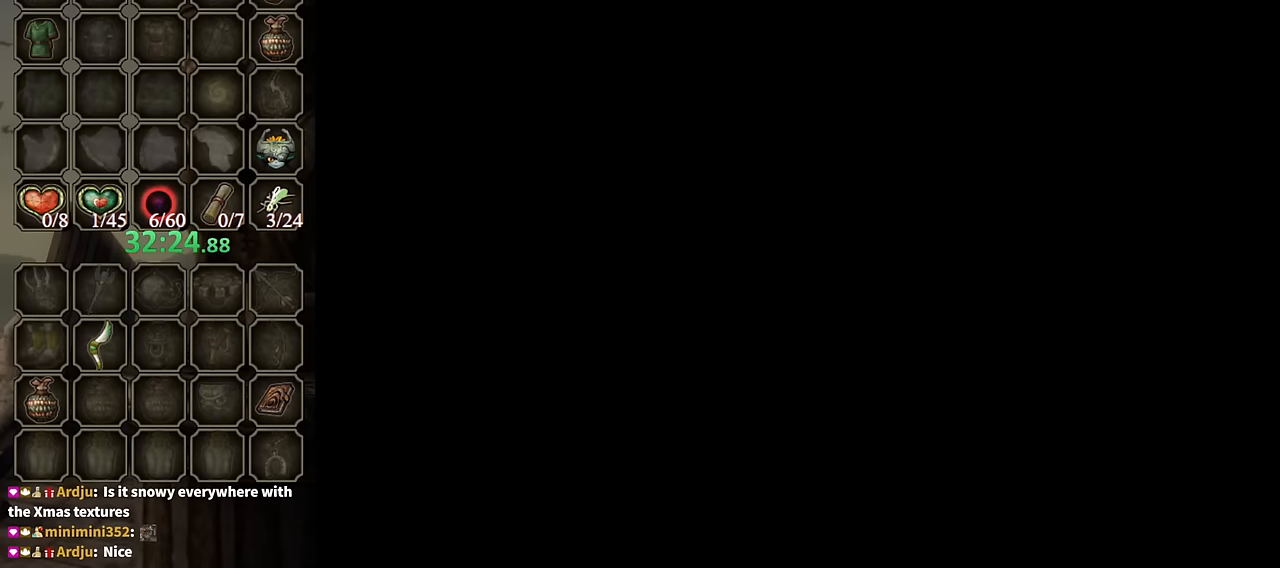
{"buttons": [], "left_stick": "center", "right_stick": "center", "events": []}